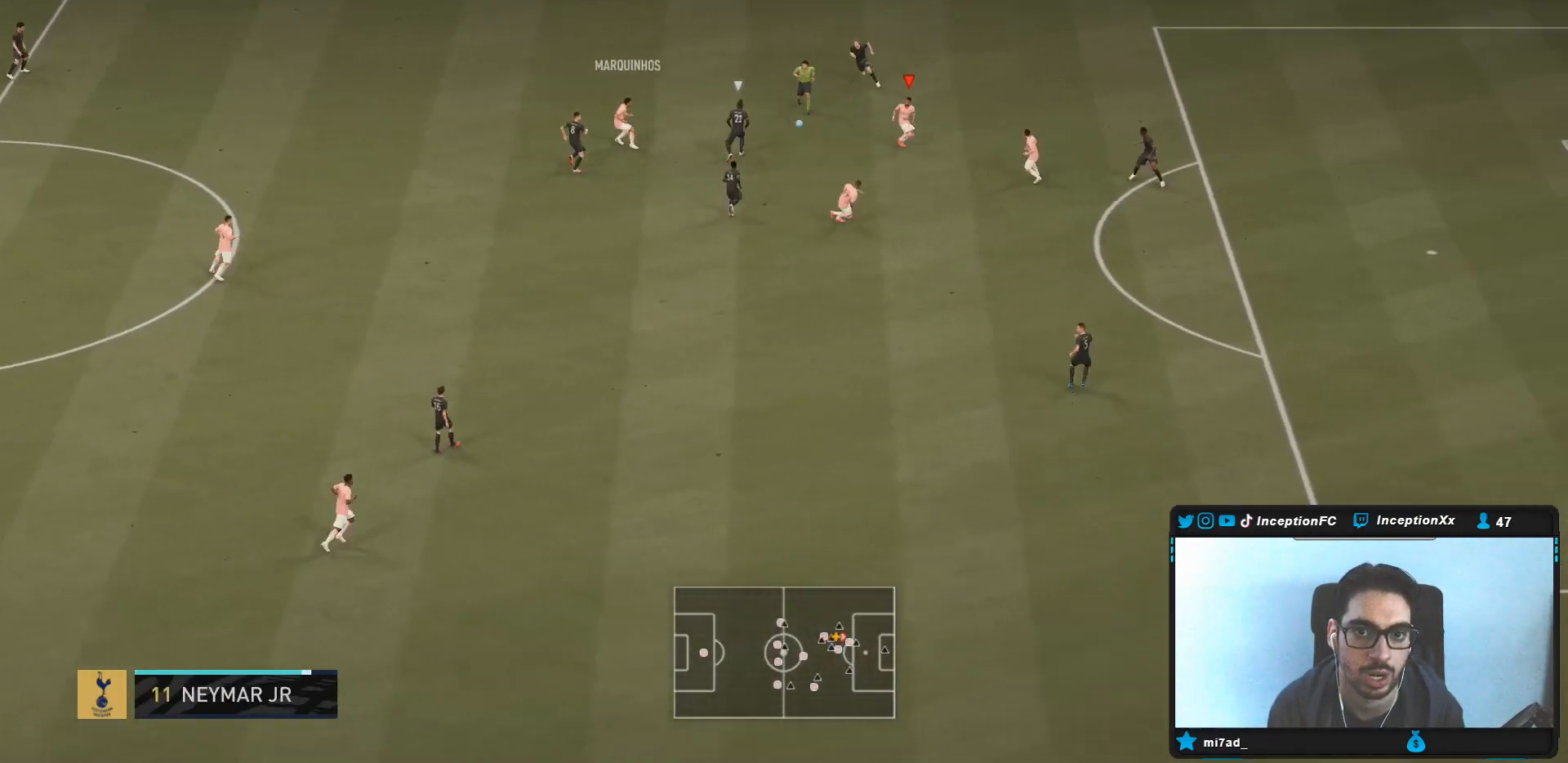
Gameplay with a controller (PlayStation layout); each line is a JSON object with the inputs held at the frame after it (dt_ms = milliseconds from this image to that frame). "events" lists button and stick changes between this image and that frame as [ms after this image, input, new state], when the widget could be followed in between. Not read: L3 R3.
{"dt_ms": 500, "buttons": ["CROSS"], "left_stick": "down-right", "right_stick": "center", "events": [[150, "left_stick", "center"], [317, "left_stick", "up-right"], [400, "left_stick", "down-right"], [500, "CROSS", "down"]]}
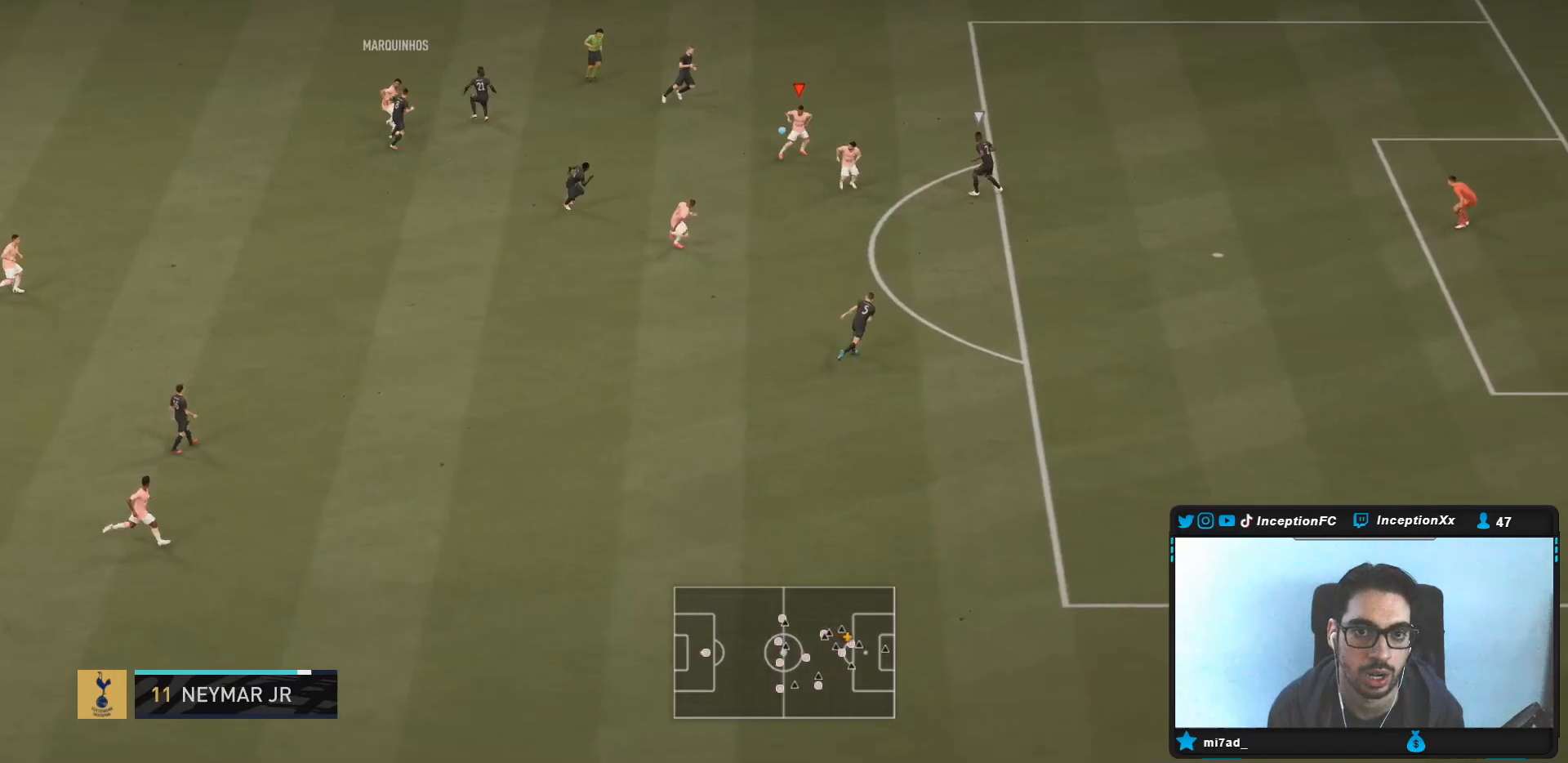
{"dt_ms": 500, "buttons": [], "left_stick": "down", "right_stick": "center", "events": [[100, "CROSS", "up"], [100, "left_stick", "down"]]}
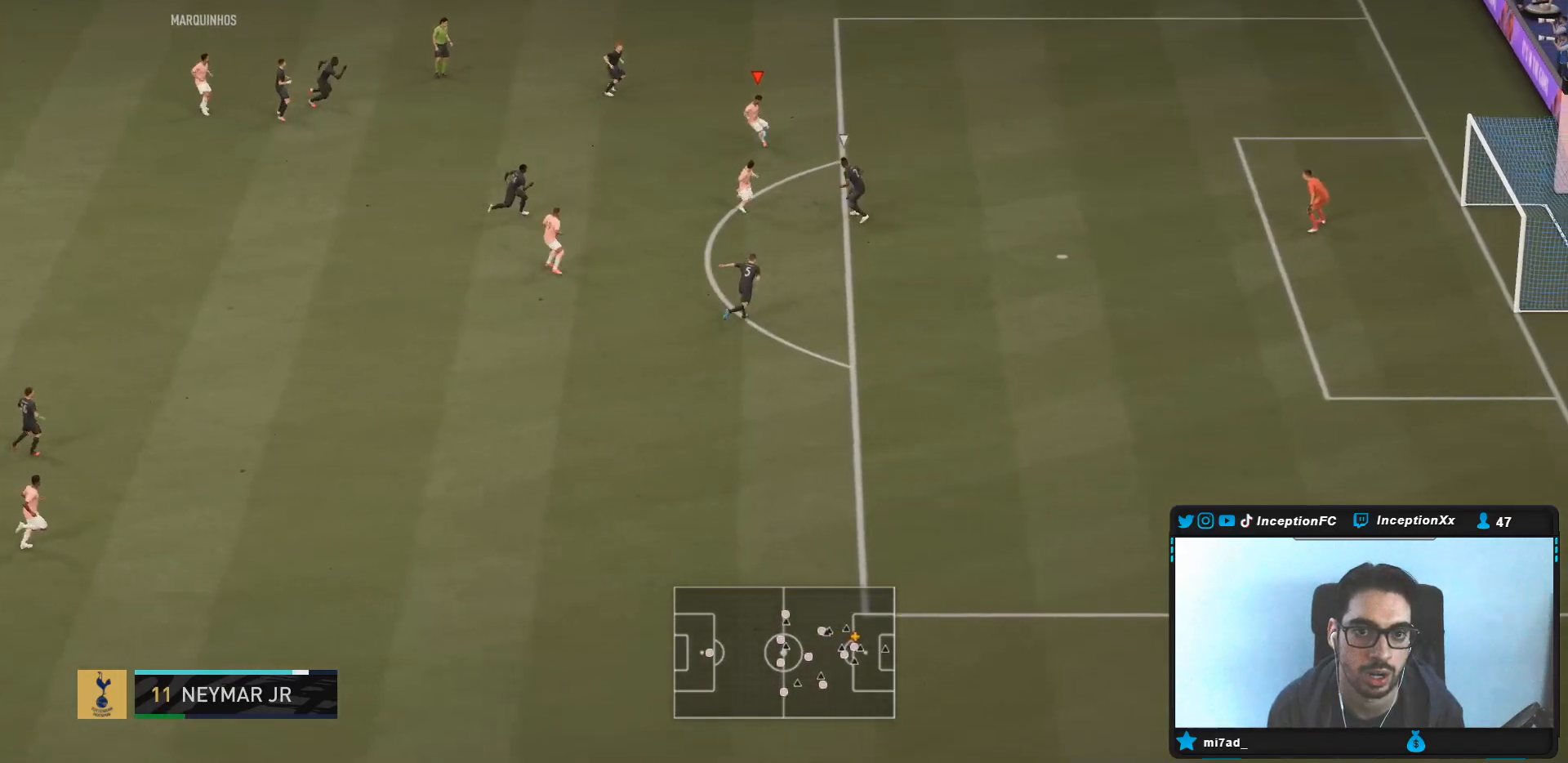
{"dt_ms": 500, "buttons": [], "left_stick": "center", "right_stick": "center", "events": [[500, "left_stick", "center"]]}
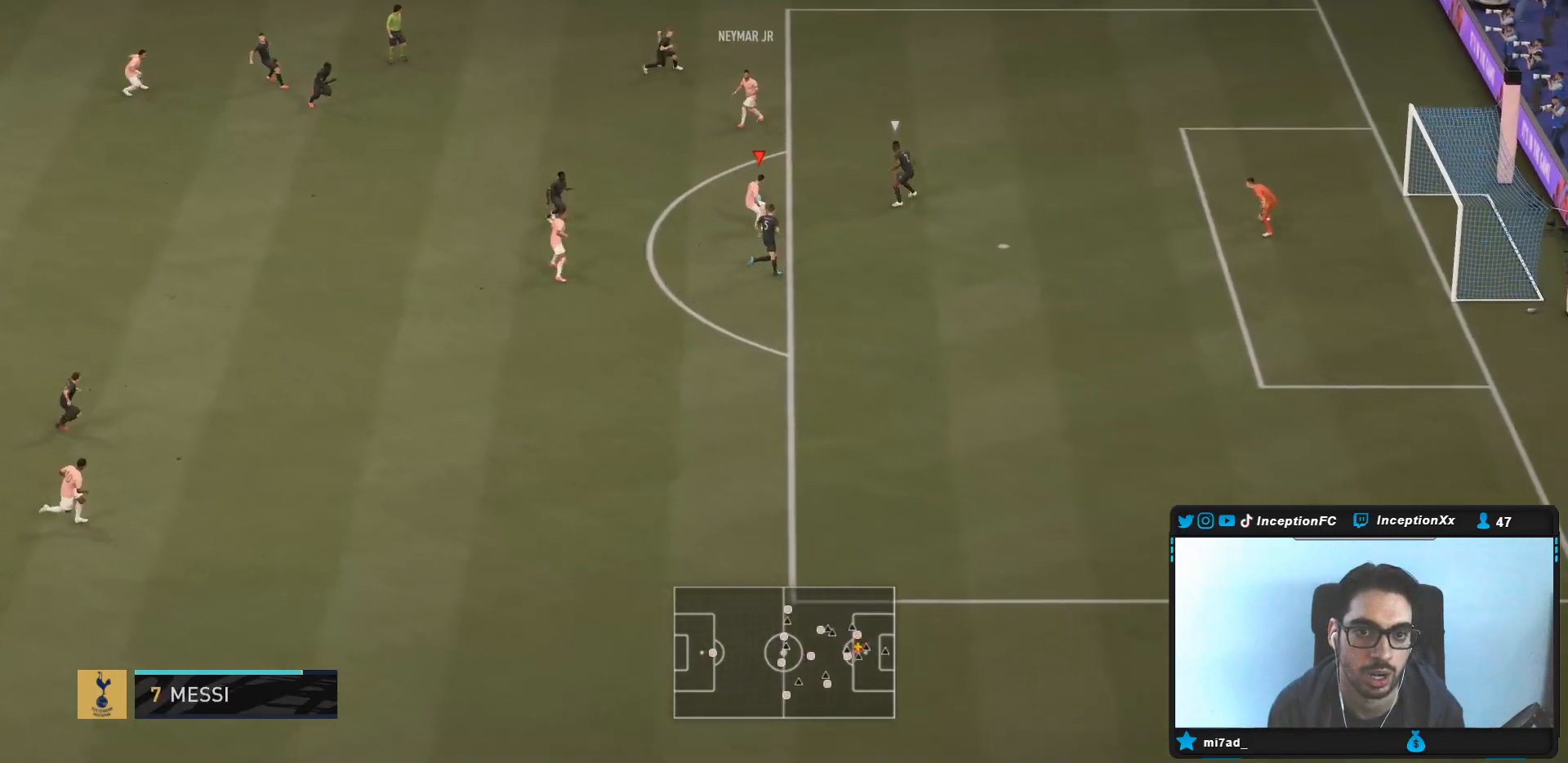
{"dt_ms": 500, "buttons": [], "left_stick": "down", "right_stick": "center", "events": [[300, "left_stick", "down"]]}
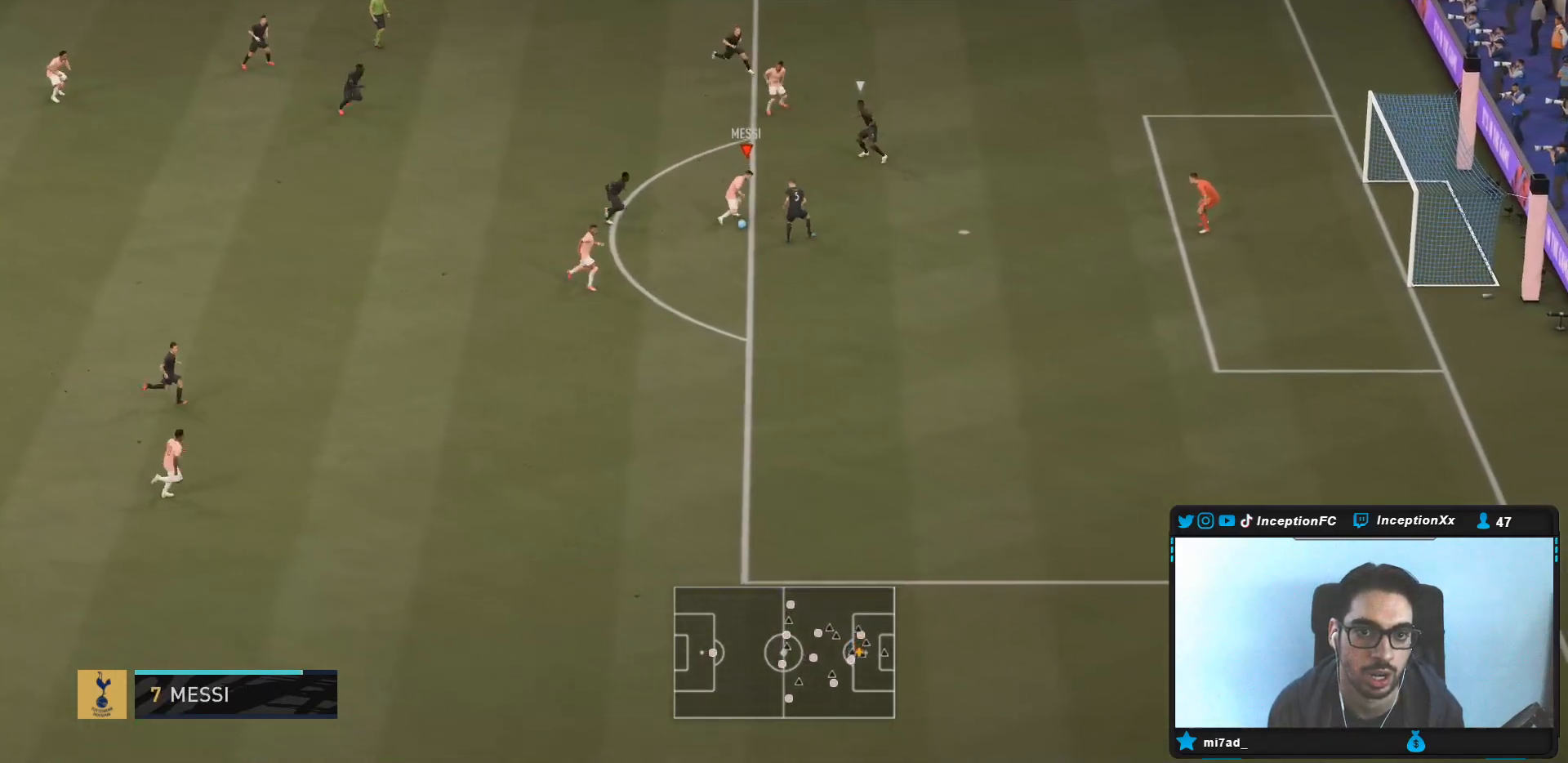
{"dt_ms": 1000, "buttons": ["CIRCLE"], "left_stick": "down-right", "right_stick": "center"}
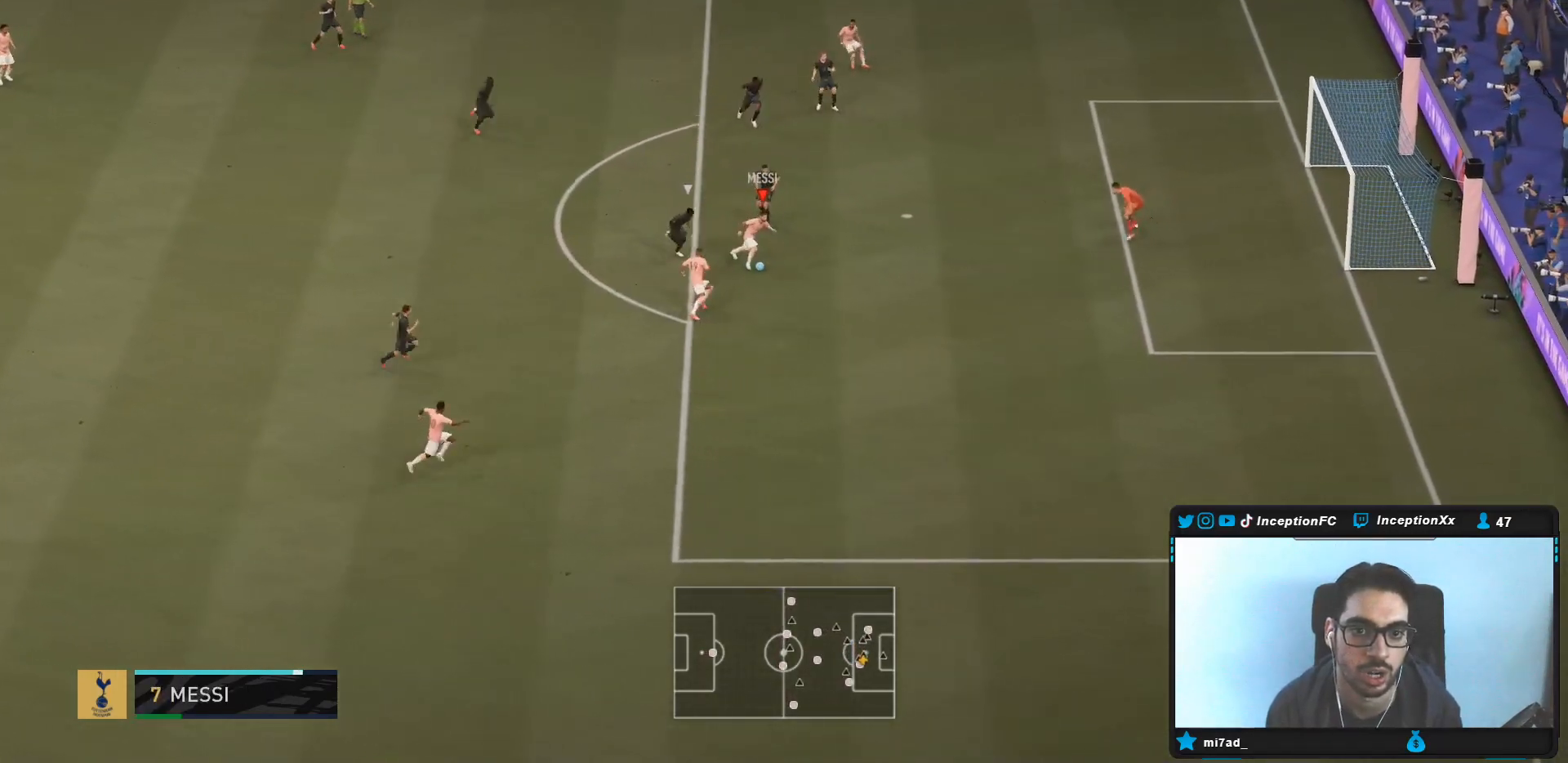
{"dt_ms": 500, "buttons": [], "left_stick": "down-right", "right_stick": "center", "events": [[200, "CIRCLE", "up"]]}
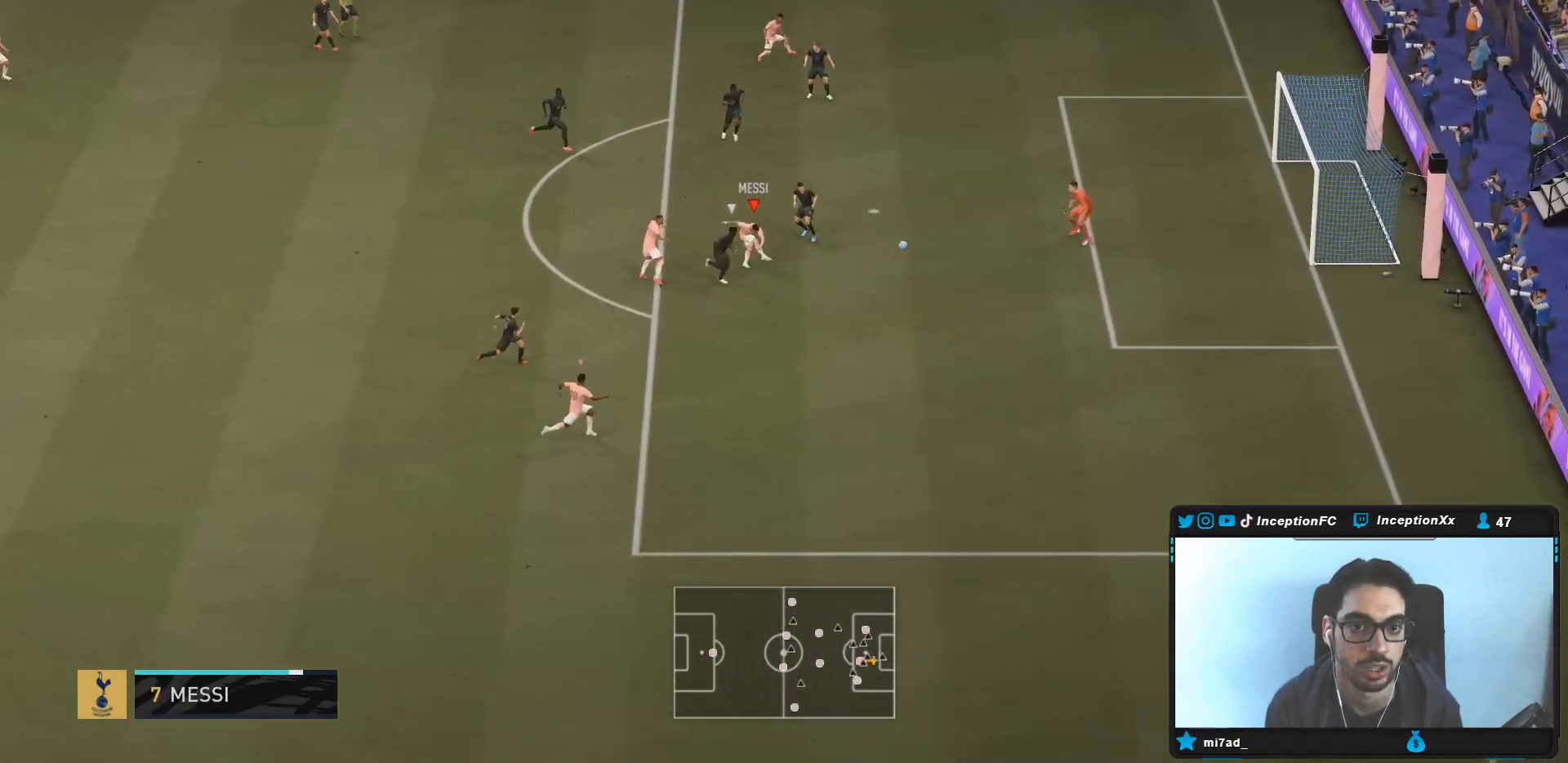
{"dt_ms": 500, "buttons": [], "left_stick": "center", "right_stick": "center", "events": [[150, "left_stick", "center"]]}
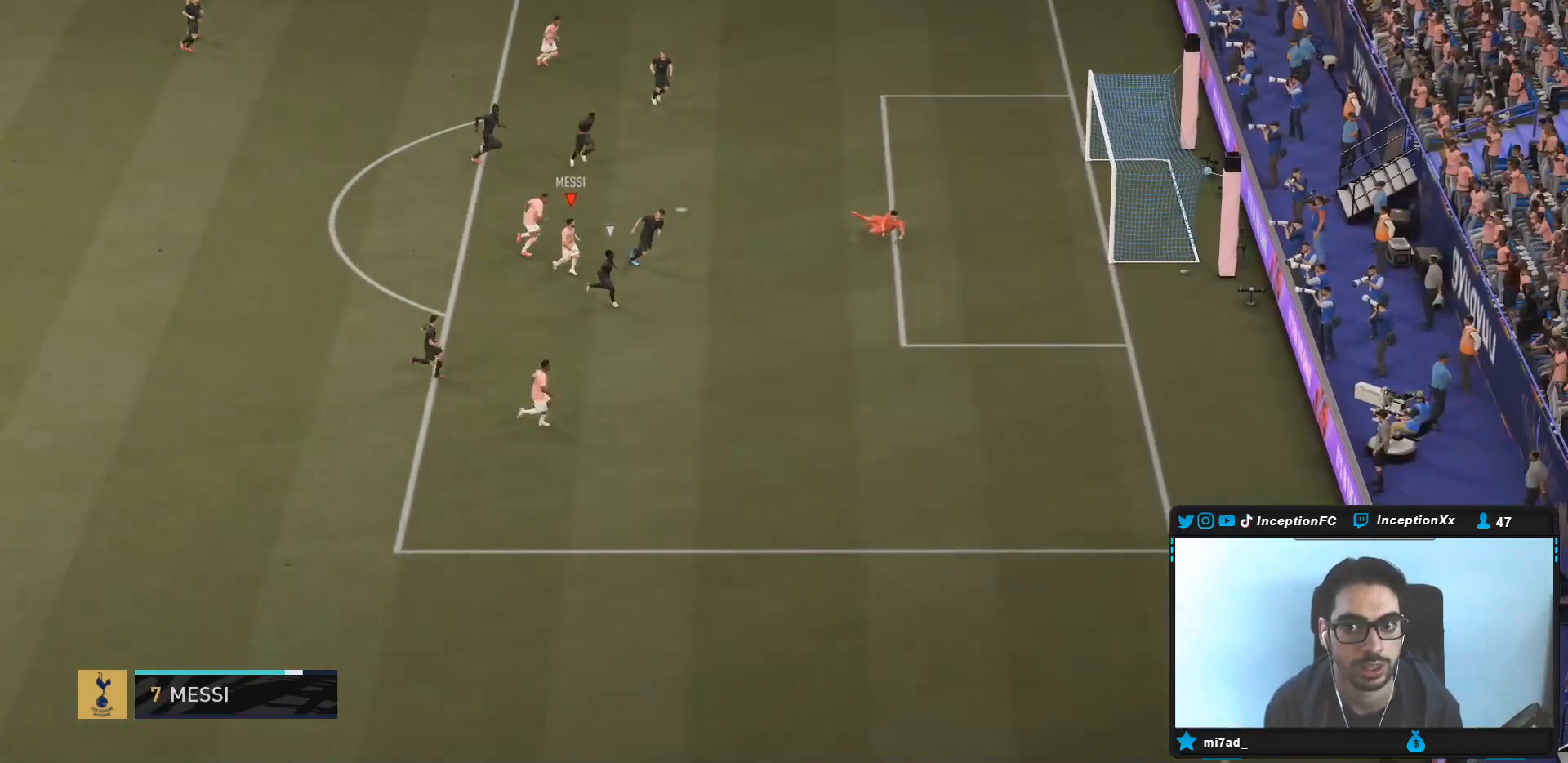
{"dt_ms": 500, "buttons": [], "left_stick": "center", "right_stick": "center", "events": [[417, "right_stick", "right"], [500, "right_stick", "center"]]}
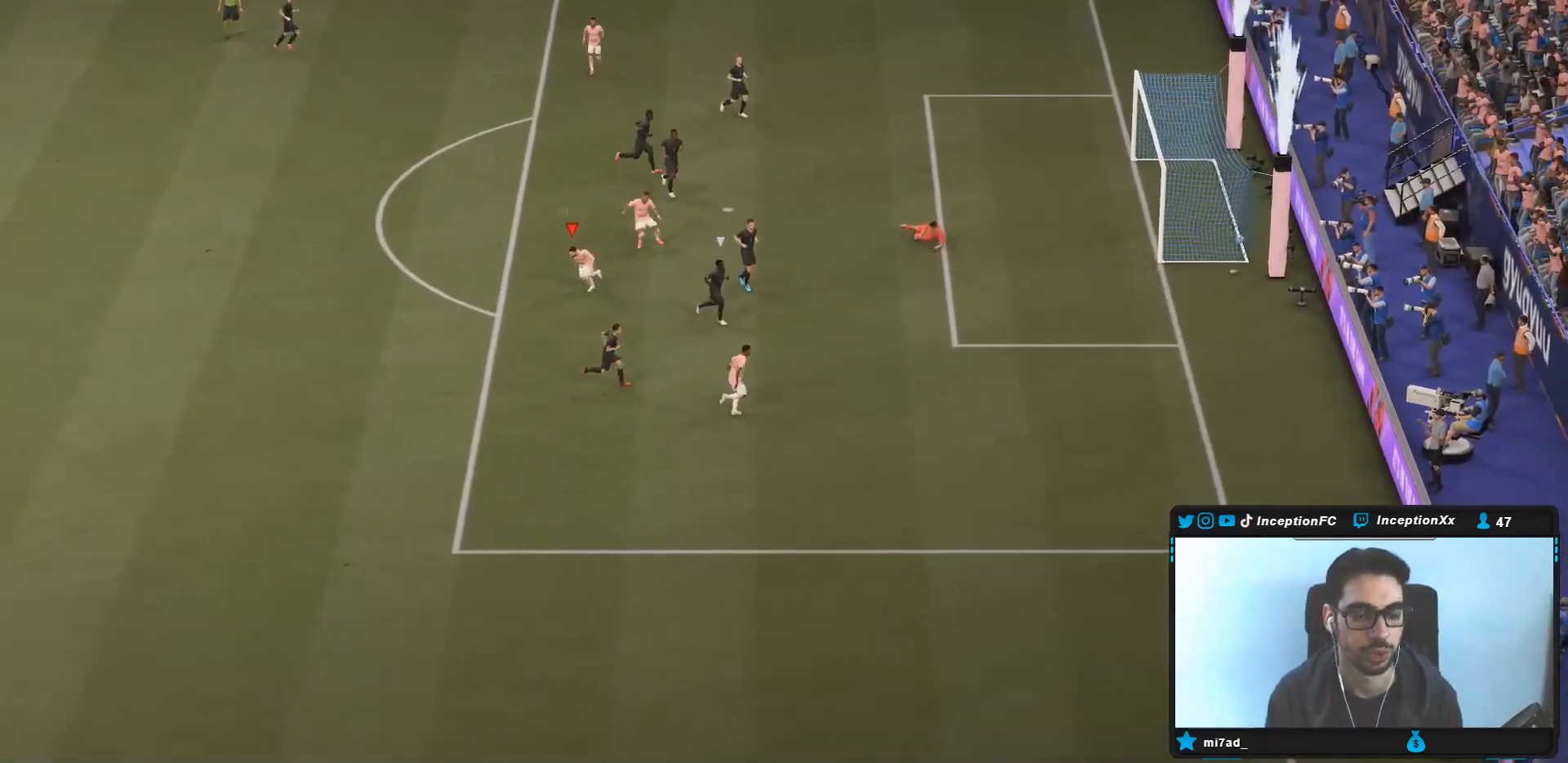
{"dt_ms": 500, "buttons": [], "left_stick": "center", "right_stick": "center", "events": [[150, "right_stick", "right"], [200, "right_stick", "center"]]}
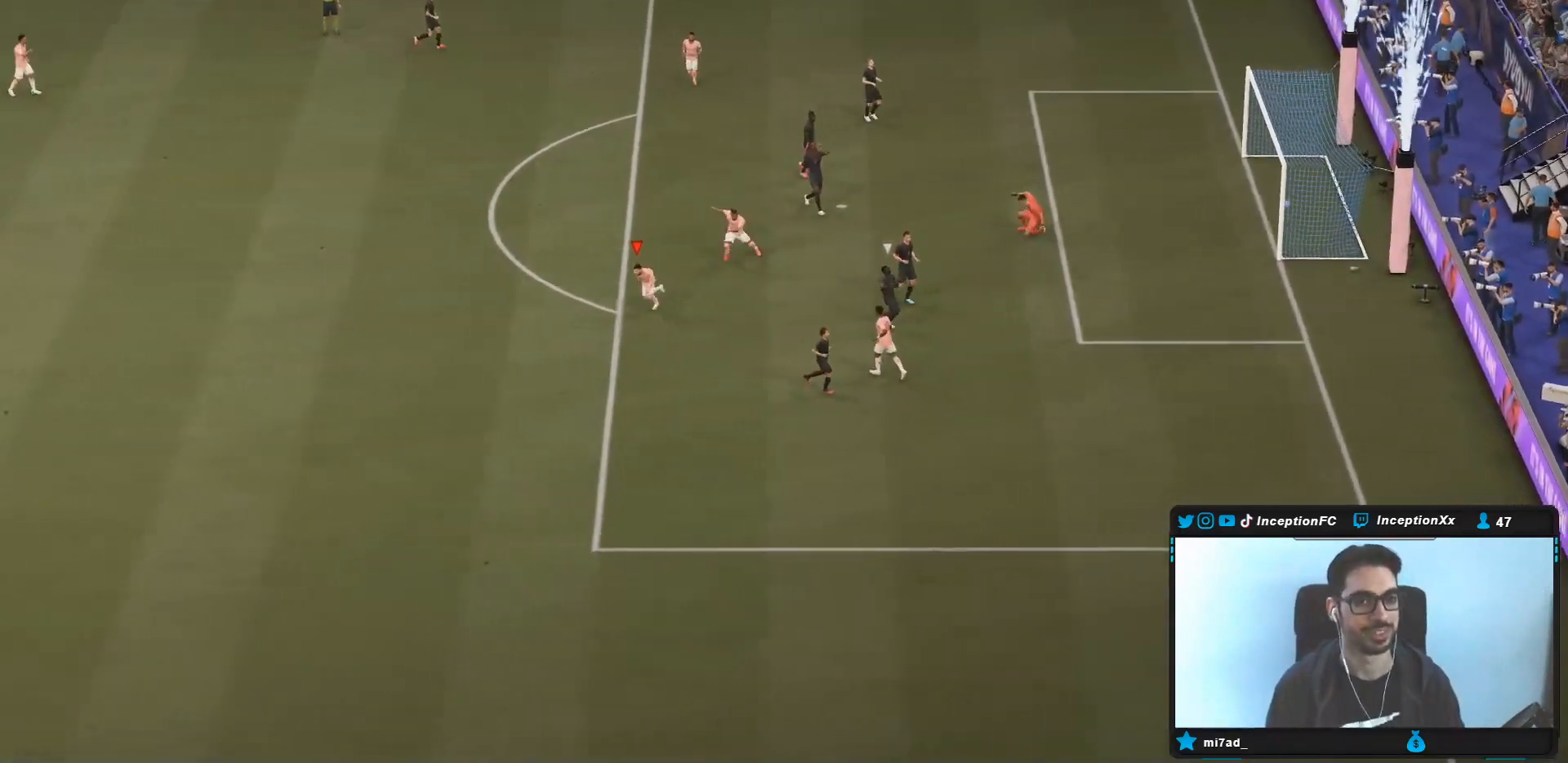
{"dt_ms": 500, "buttons": [], "left_stick": "center", "right_stick": "center", "events": []}
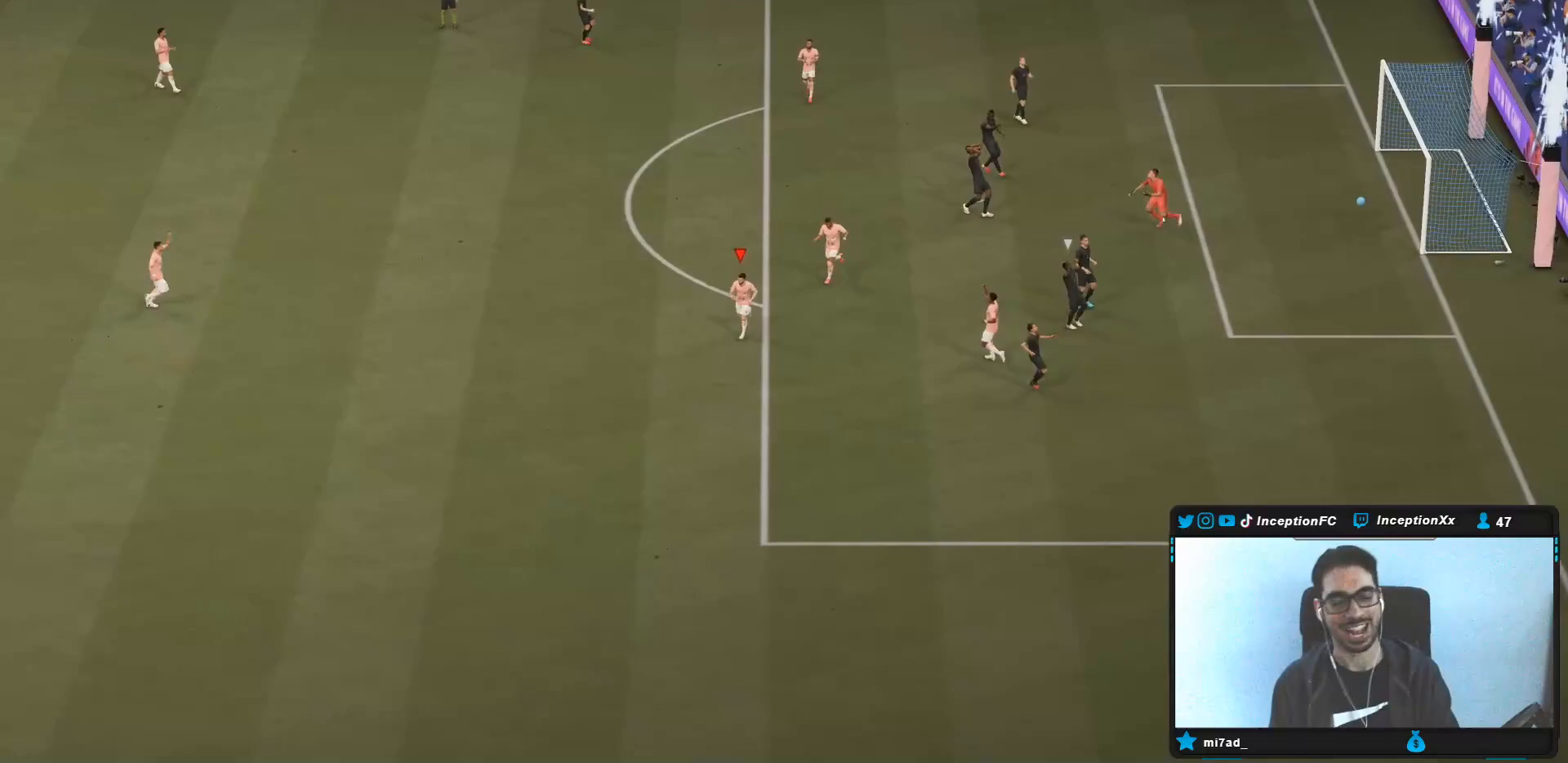
{"dt_ms": 500, "buttons": [], "left_stick": "center", "right_stick": "center", "events": []}
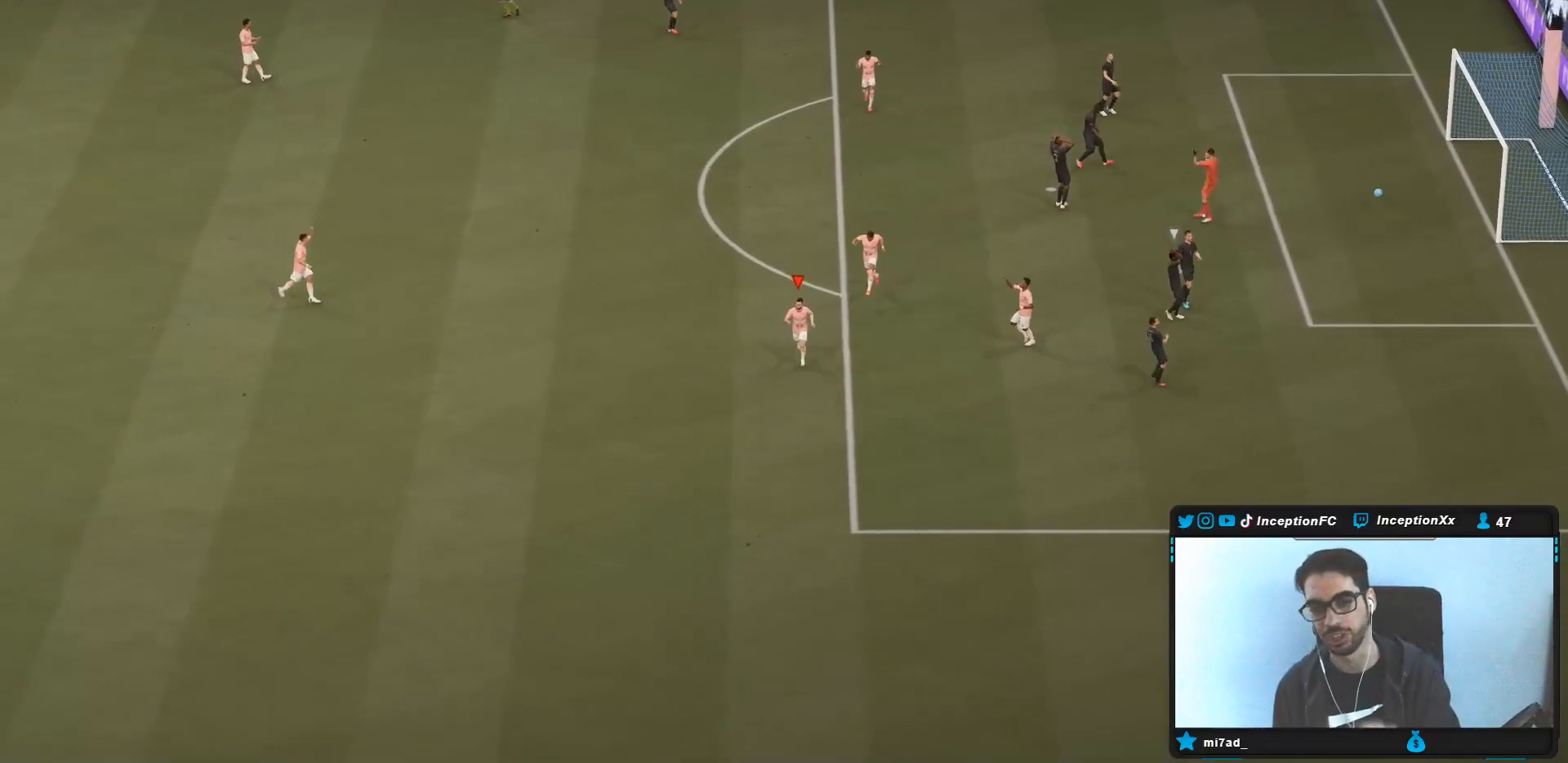
{"dt_ms": 500, "buttons": [], "left_stick": "center", "right_stick": "center", "events": []}
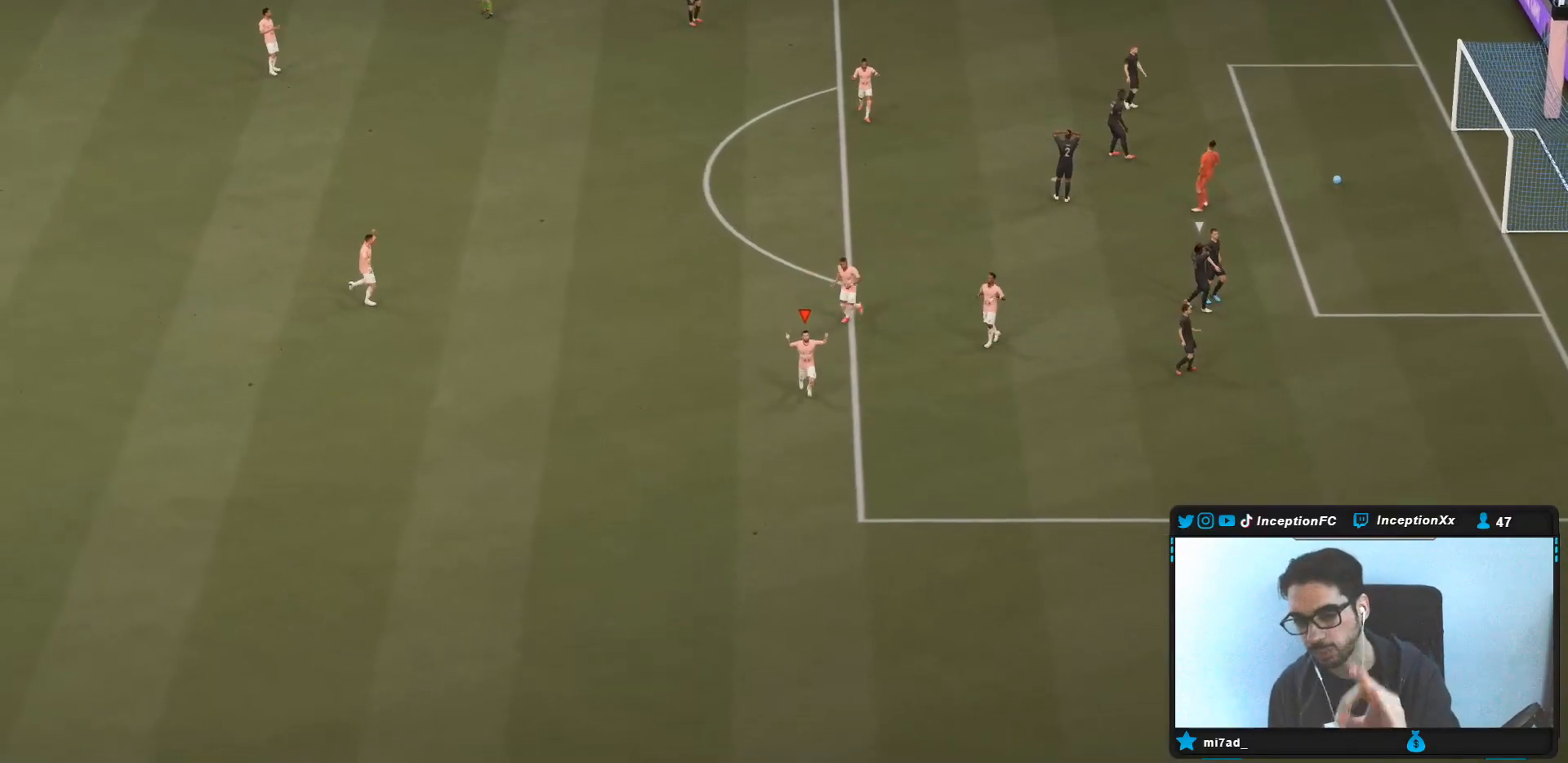
{"dt_ms": 500, "buttons": [], "left_stick": "center", "right_stick": "center", "events": []}
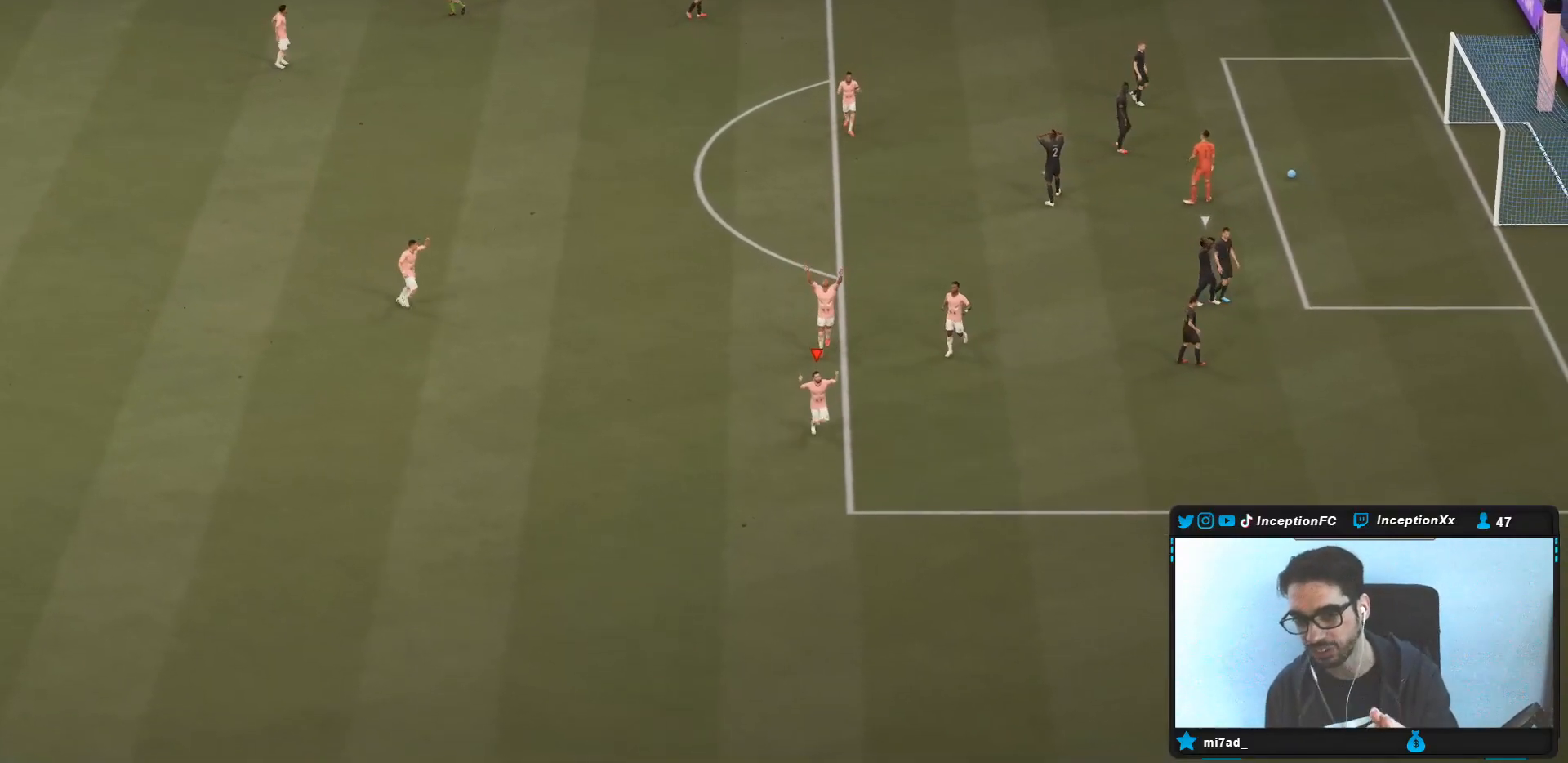
{"dt_ms": 500, "buttons": [], "left_stick": "center", "right_stick": "center", "events": []}
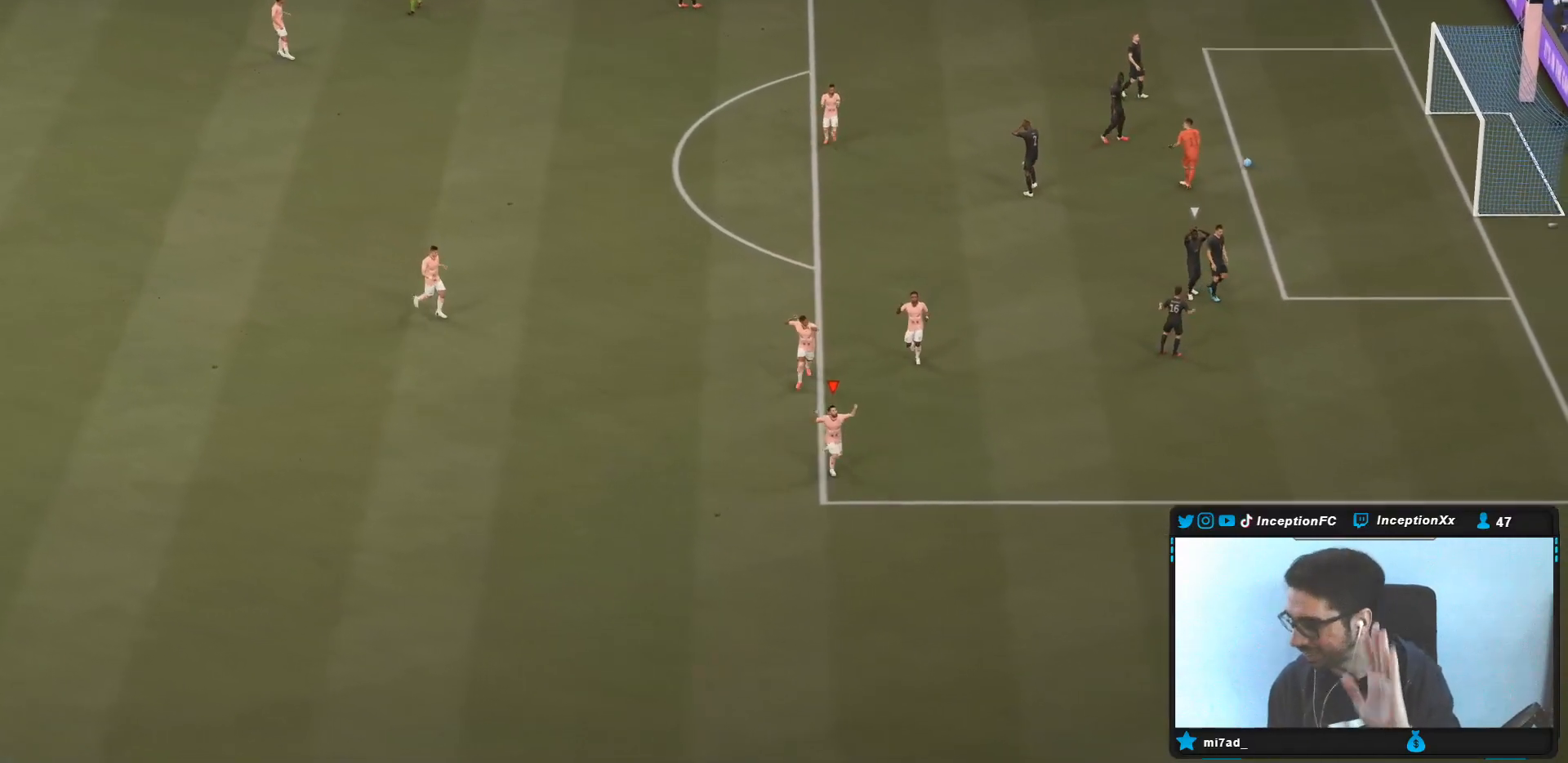
{"dt_ms": 500, "buttons": [], "left_stick": "center", "right_stick": "center", "events": []}
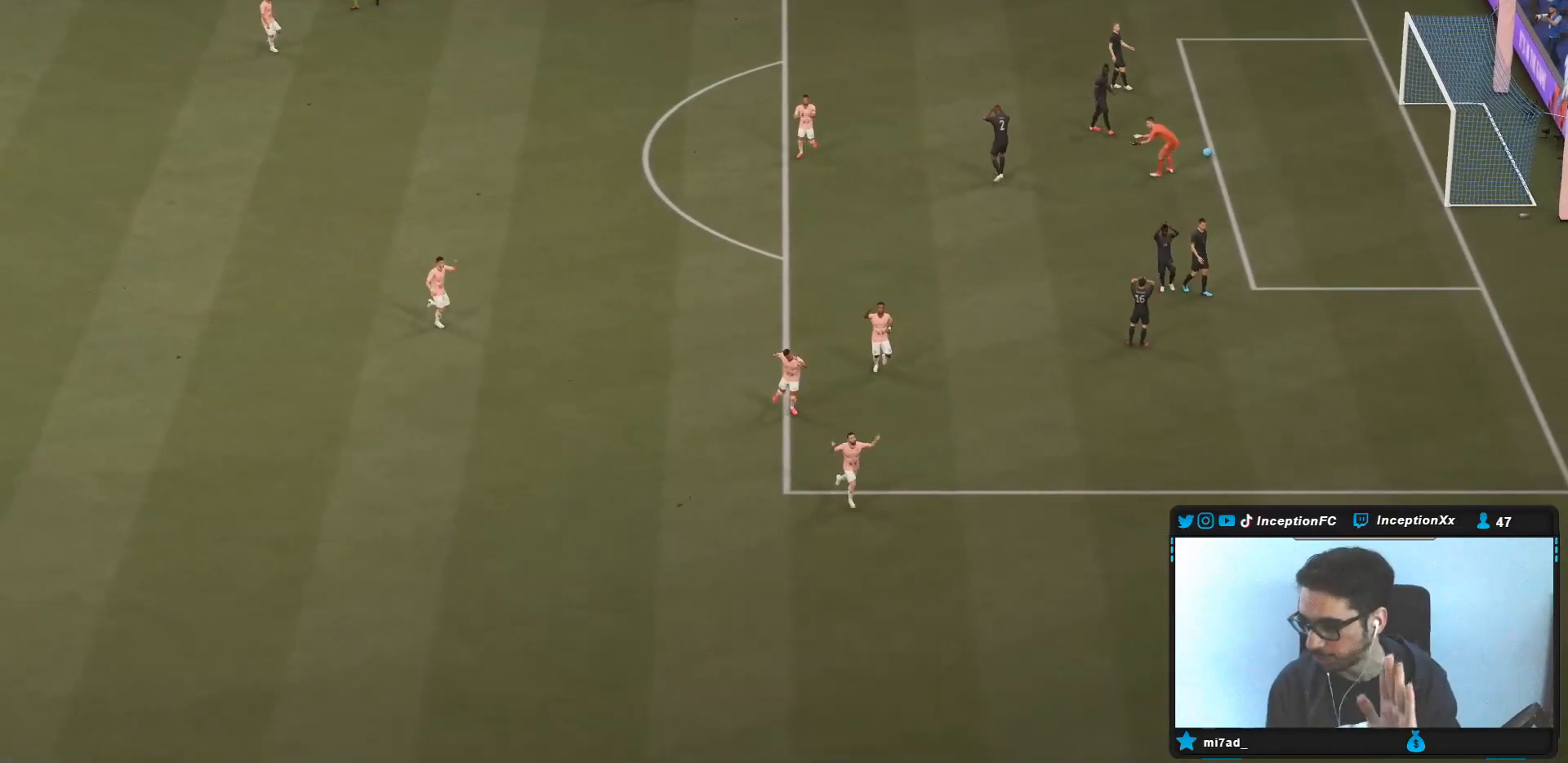
{"dt_ms": 500, "buttons": [], "left_stick": "center", "right_stick": "center", "events": []}
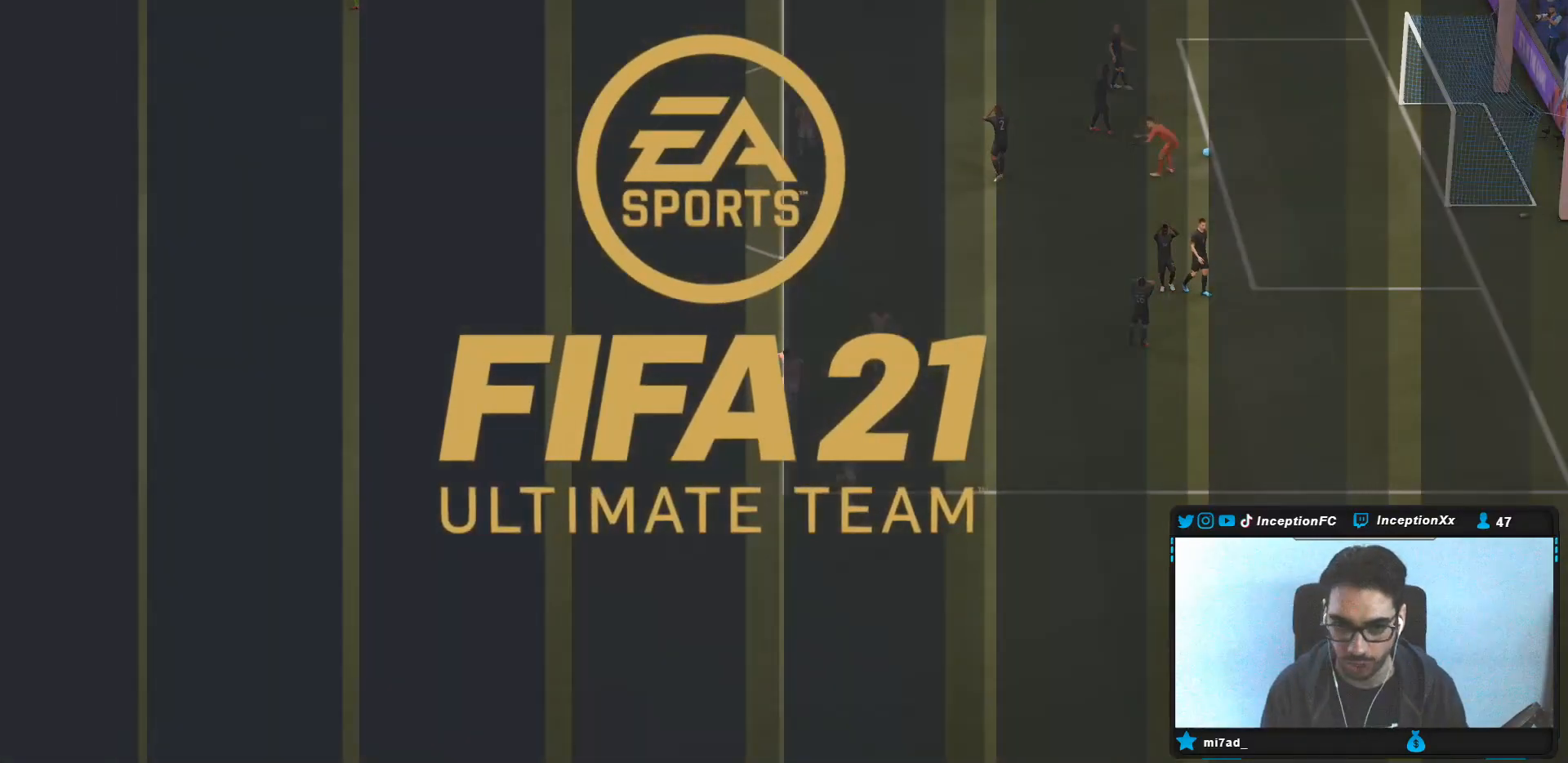
{"dt_ms": 500, "buttons": [], "left_stick": "center", "right_stick": "center", "events": []}
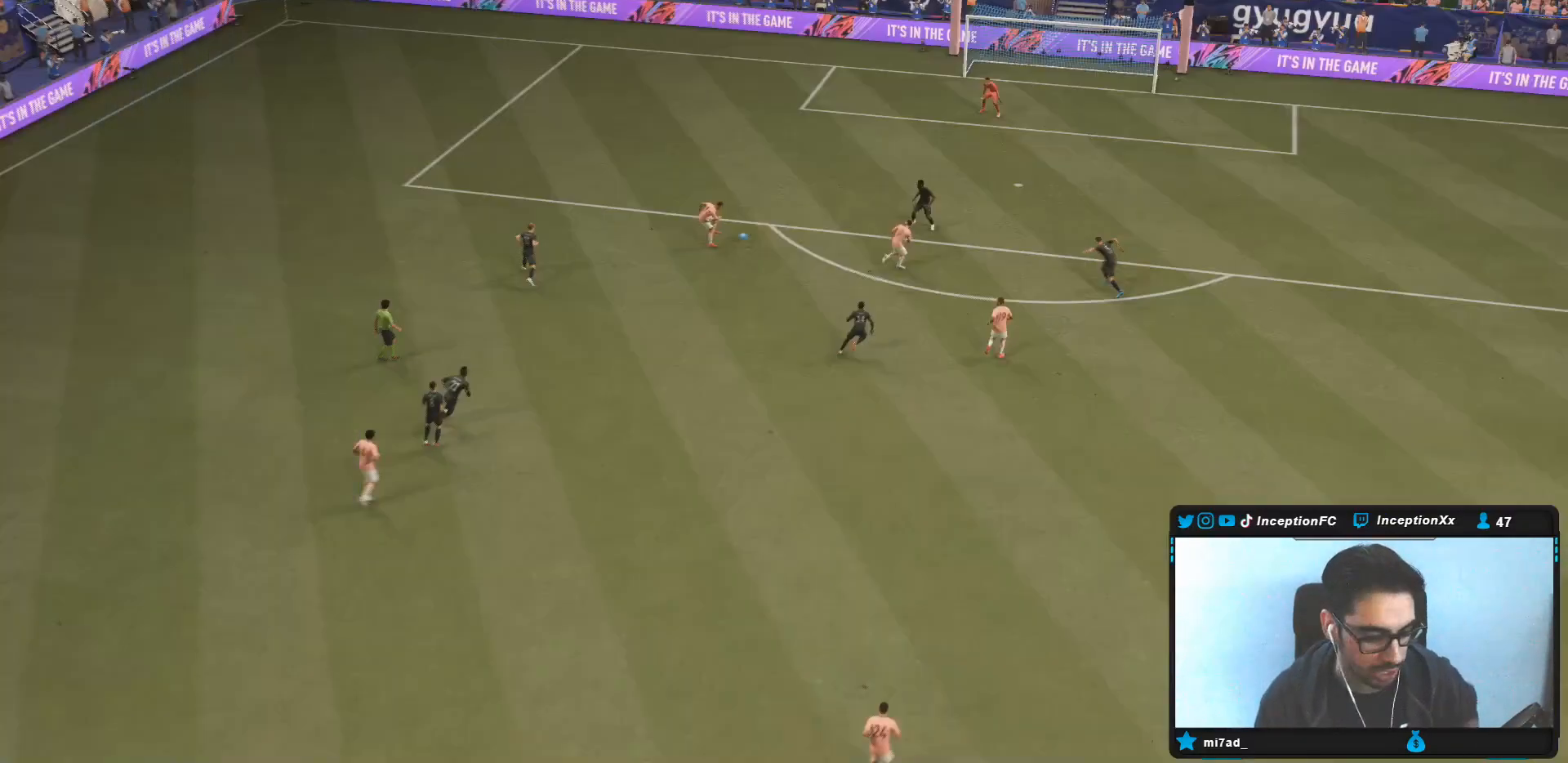
{"dt_ms": 500, "buttons": [], "left_stick": "center", "right_stick": "center", "events": []}
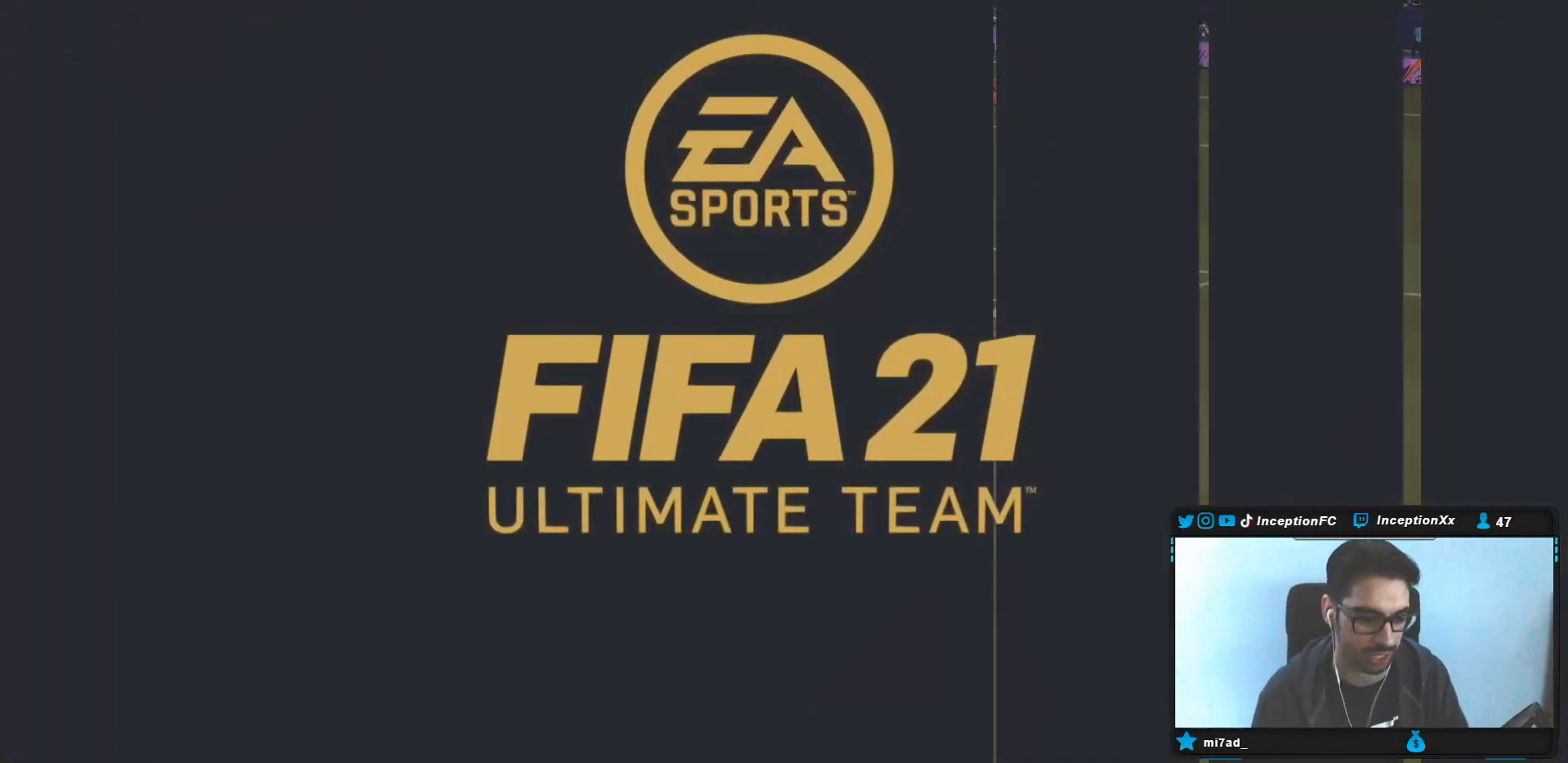
{"dt_ms": 500, "buttons": [], "left_stick": "center", "right_stick": "center", "events": []}
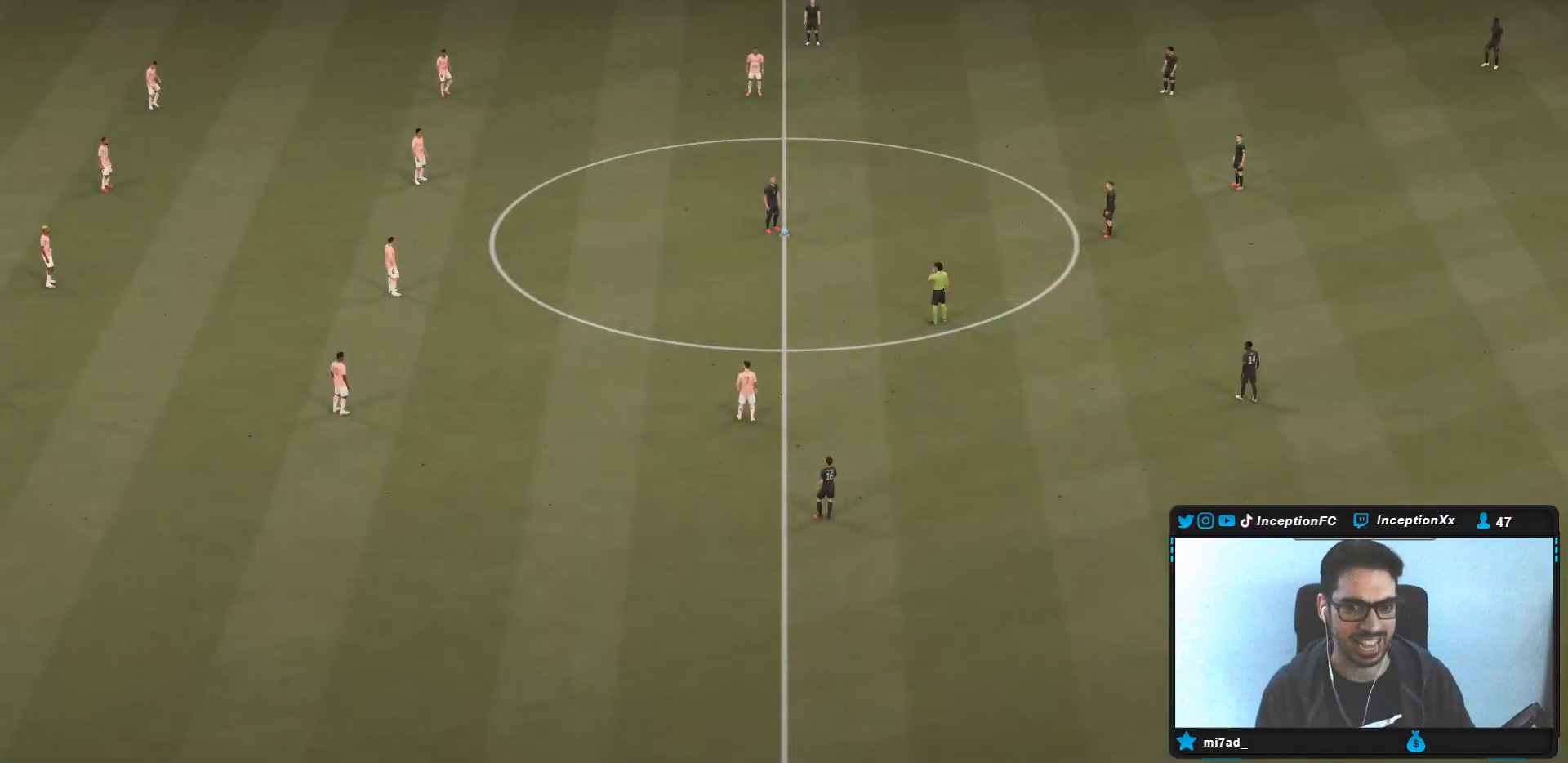
{"dt_ms": 500, "buttons": [], "left_stick": "center", "right_stick": "down-right", "events": [[450, "right_stick", "down-right"]]}
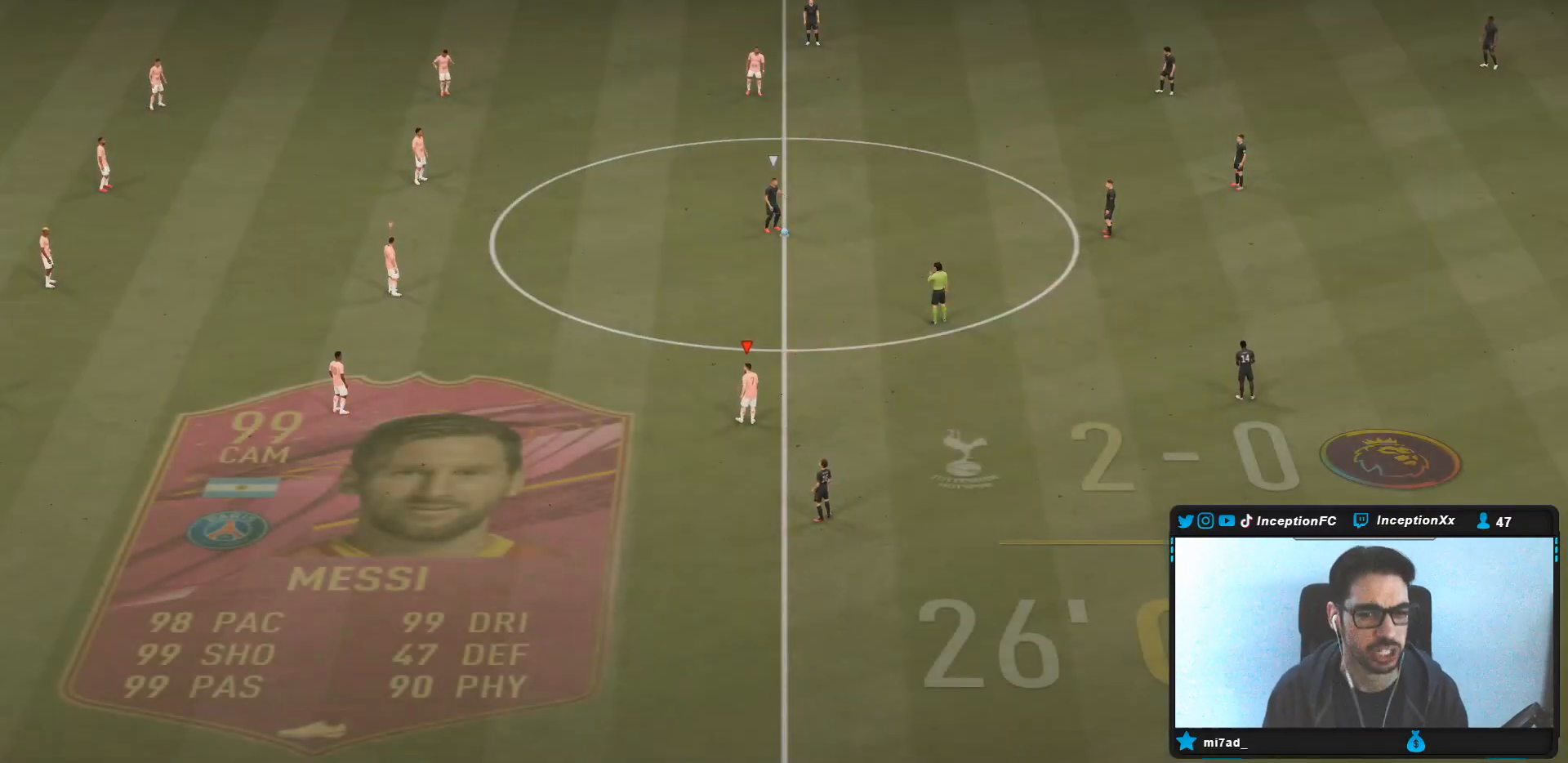
{"dt_ms": 500, "buttons": [], "left_stick": "up-right", "right_stick": "center", "events": [[83, "right_stick", "center"], [283, "left_stick", "up-right"]]}
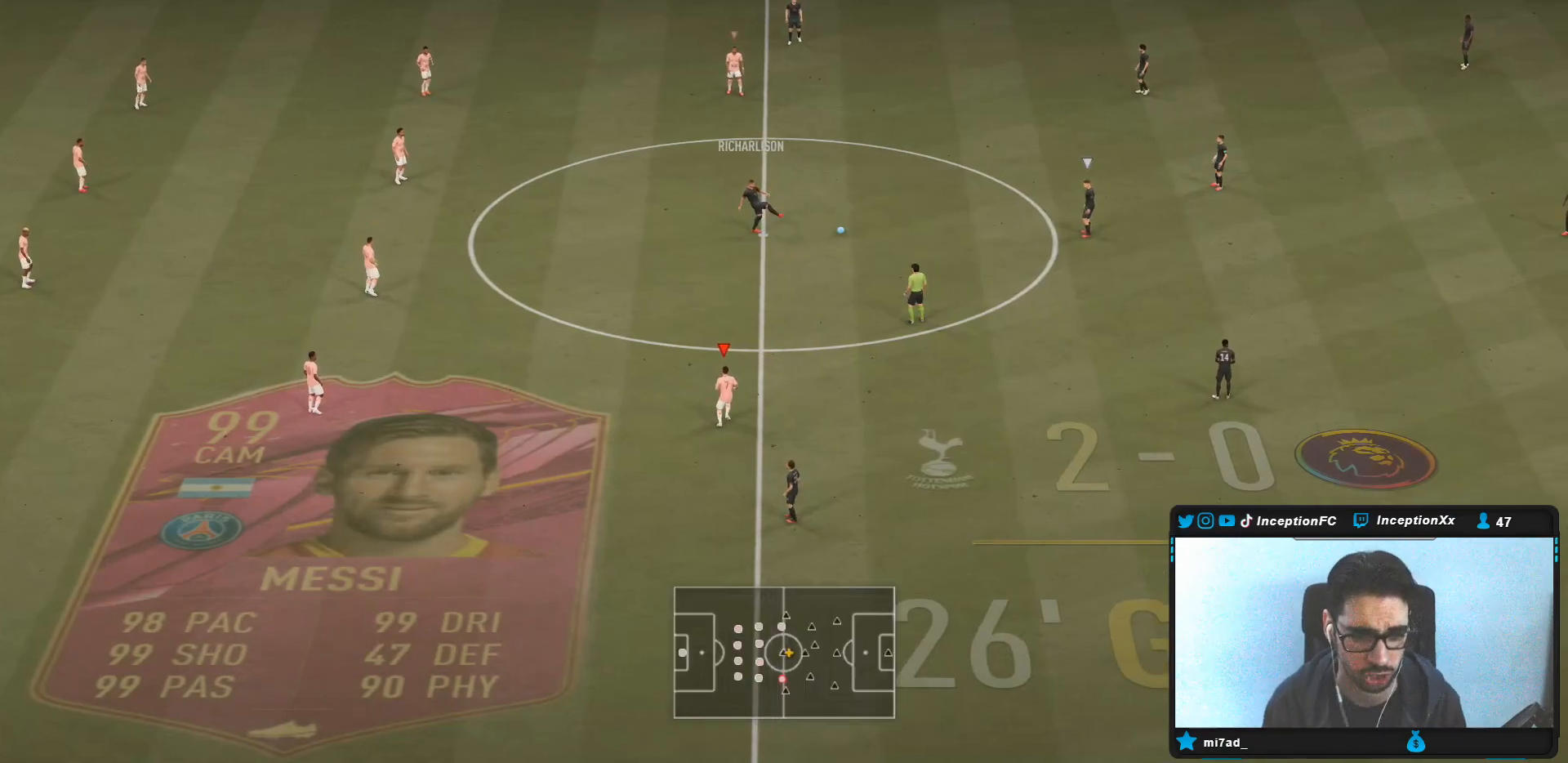
{"dt_ms": 500, "buttons": ["R2"], "left_stick": "up-right", "right_stick": "center", "events": [[250, "R2", "down"]]}
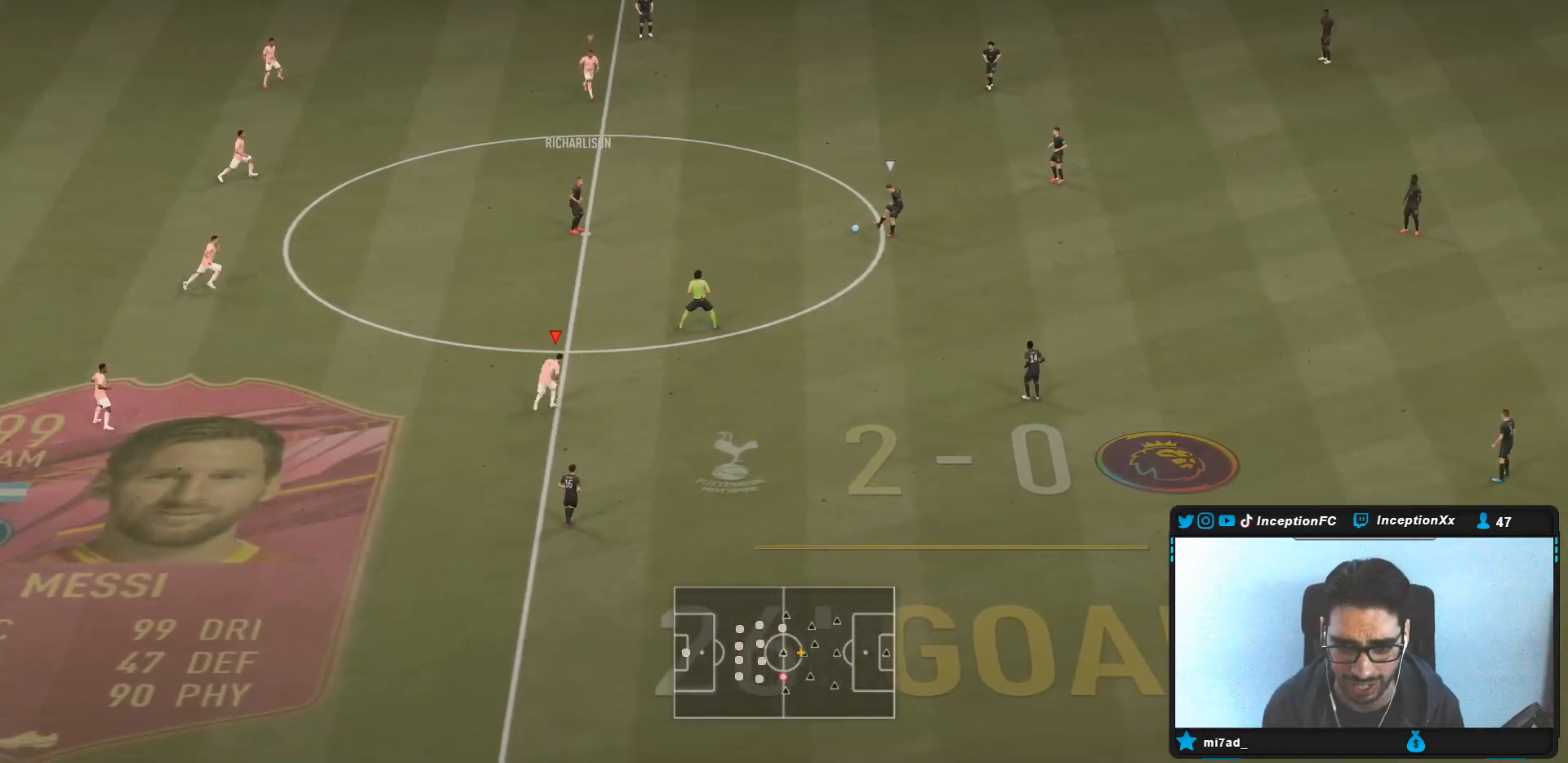
{"dt_ms": 500, "buttons": ["L2", "R2"], "left_stick": "up-right", "right_stick": "center", "events": [[350, "left_stick", "right"], [350, "right_stick", "up-left"], [450, "R2", "up"], [450, "left_stick", "up-right"], [450, "right_stick", "center"], [467, "L2", "down"], [467, "R2", "down"]]}
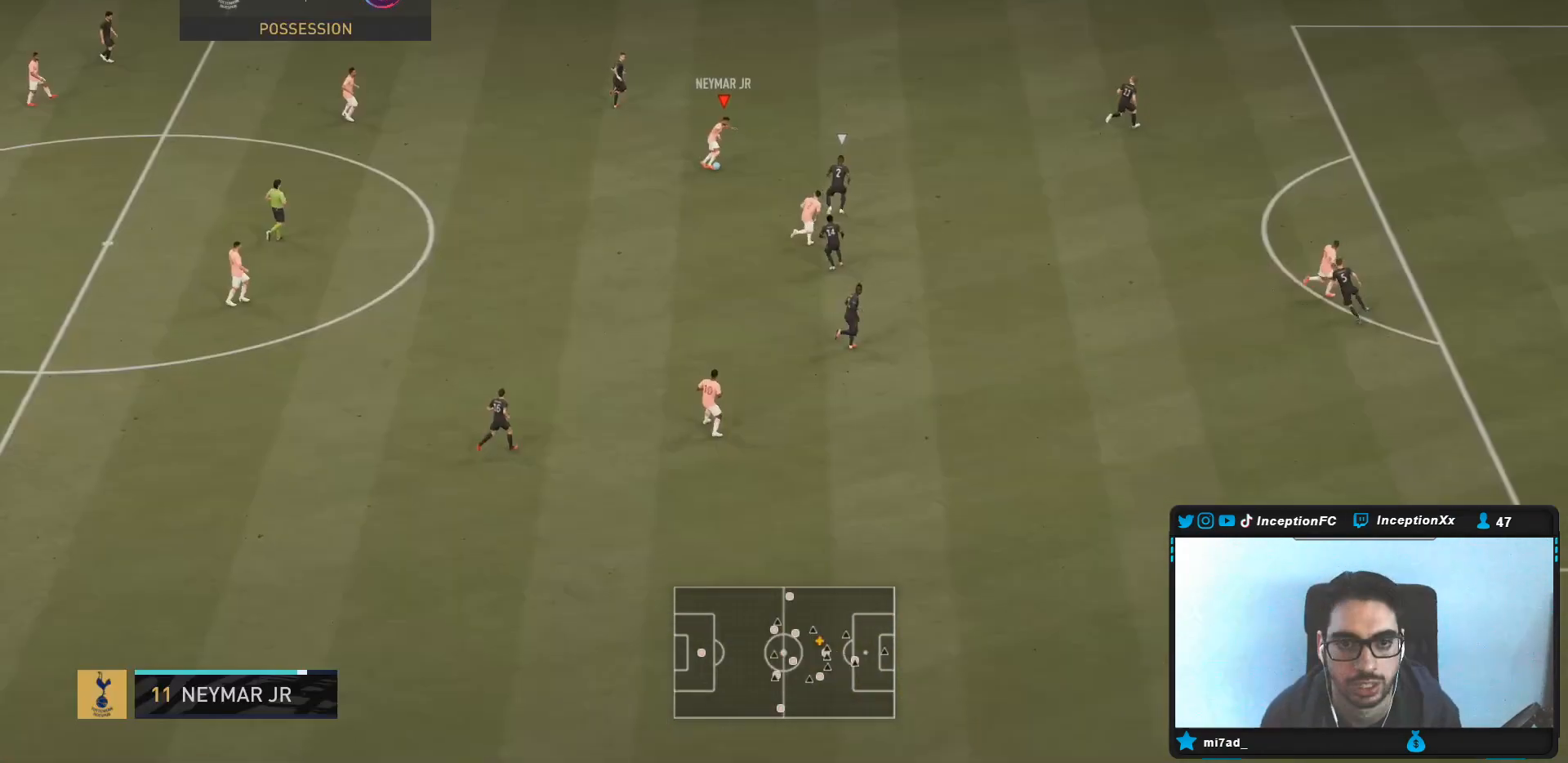
{"dt_ms": 500, "buttons": [], "left_stick": "center", "right_stick": "down-left", "events": [[150, "L2", "up"], [150, "R2", "up"], [367, "right_stick", "up-right"], [417, "left_stick", "center"], [483, "right_stick", "down-left"]]}
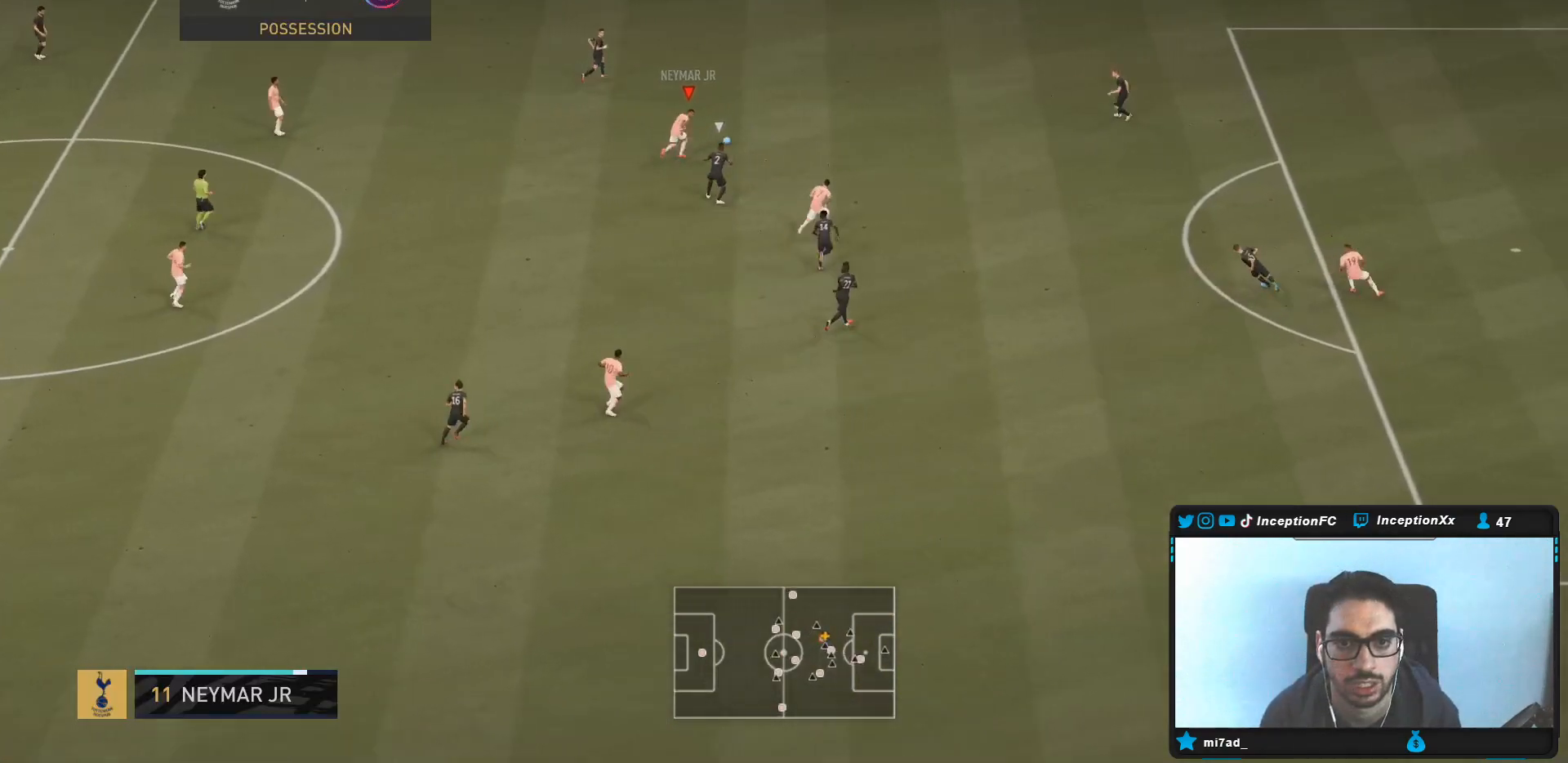
{"dt_ms": 500, "buttons": ["CROSS"], "left_stick": "down-right", "right_stick": "center", "events": [[117, "right_stick", "center"], [350, "CROSS", "down"], [417, "left_stick", "down-right"], [450, "CROSS", "up"], [483, "CROSS", "down"]]}
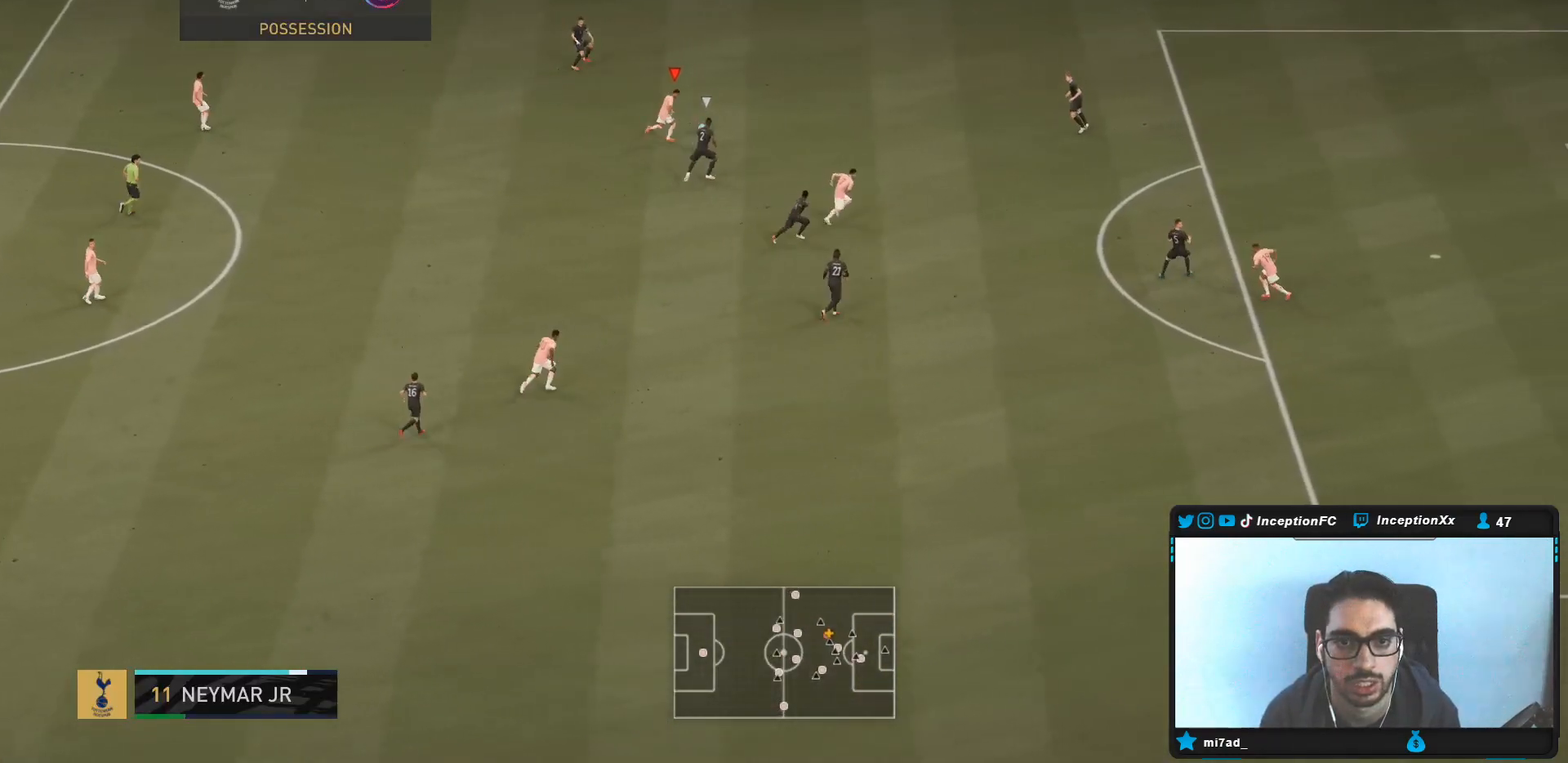
{"dt_ms": 500, "buttons": ["R2"], "left_stick": "center", "right_stick": "center", "events": [[83, "CROSS", "up"], [433, "R2", "down"], [450, "left_stick", "up-right"], [500, "left_stick", "center"]]}
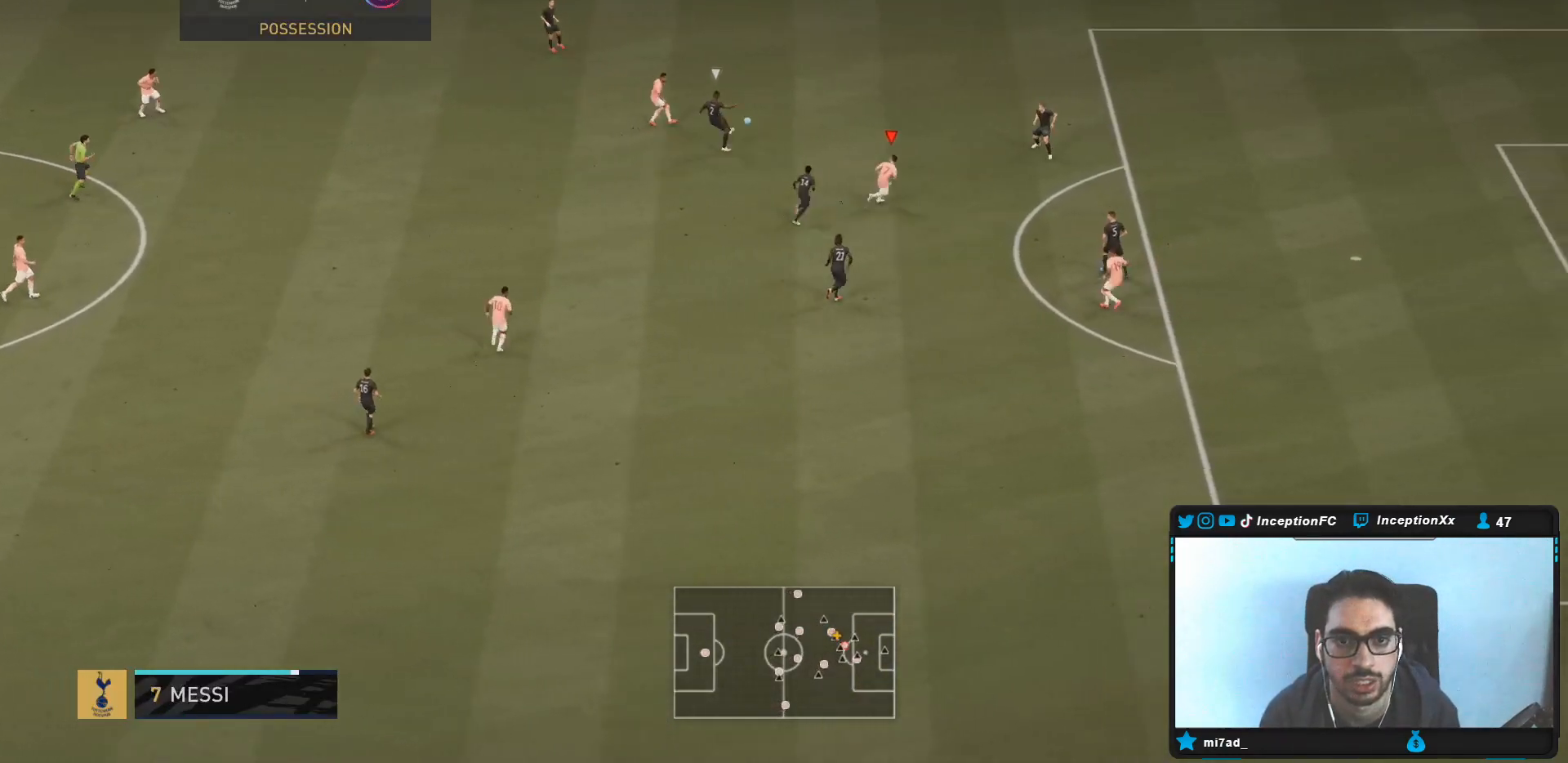
{"dt_ms": 500, "buttons": [], "left_stick": "center", "right_stick": "center", "events": [[133, "R2", "up"], [217, "CIRCLE", "down"], [250, "CROSS", "down"], [283, "CIRCLE", "up"], [383, "CROSS", "up"]]}